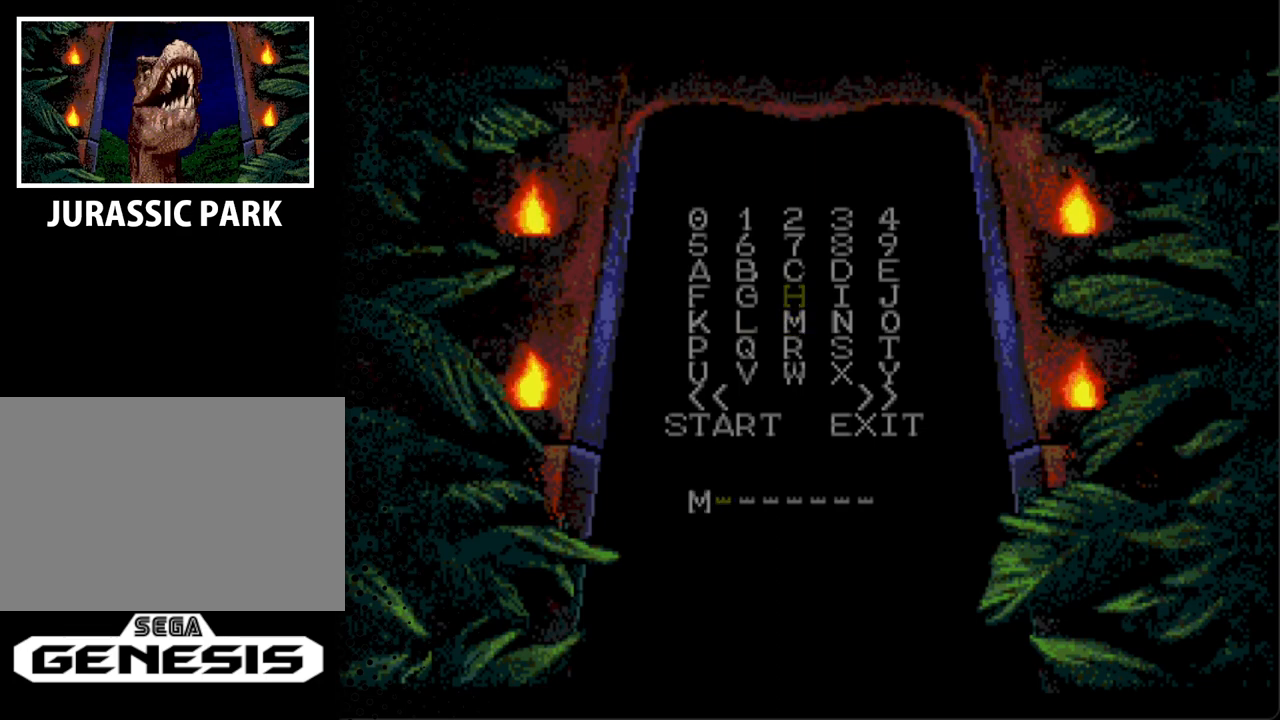
Gameplay with a controller; each line is a JSON object with the inputs held at the frame after it. "events" lists button and stick changes between this image and that frame as [ms after this image, input, new state], when the widget could be followed in between. Not read: L3 R3.
{"buttons": [], "events": [[33, "DPAD_UP", "up"], [167, "DPAD_UP", "down"], [233, "DPAD_UP", "up"], [300, "DPAD_UP", "down"], [367, "DPAD_LEFT", "down"], [433, "DPAD_LEFT", "up"], [433, "DPAD_UP", "up"]]}
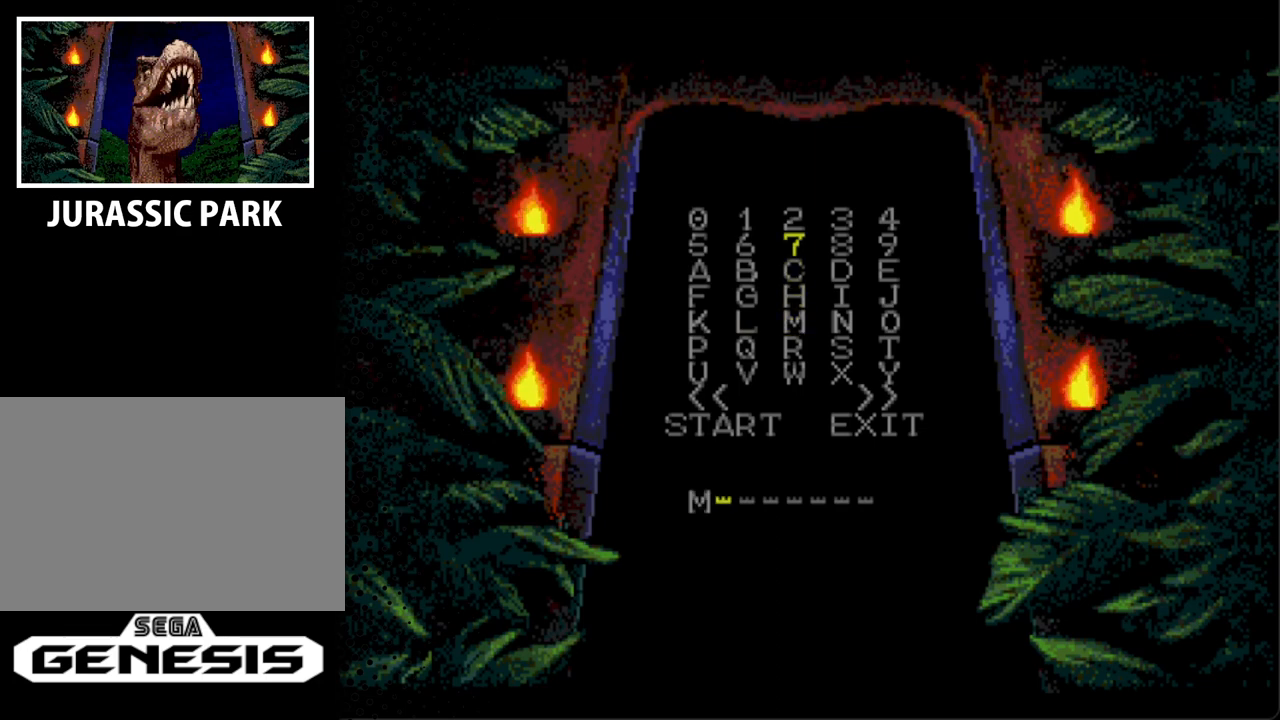
{"buttons": [], "events": [[267, "DPAD_UP", "down"], [400, "DPAD_UP", "up"]]}
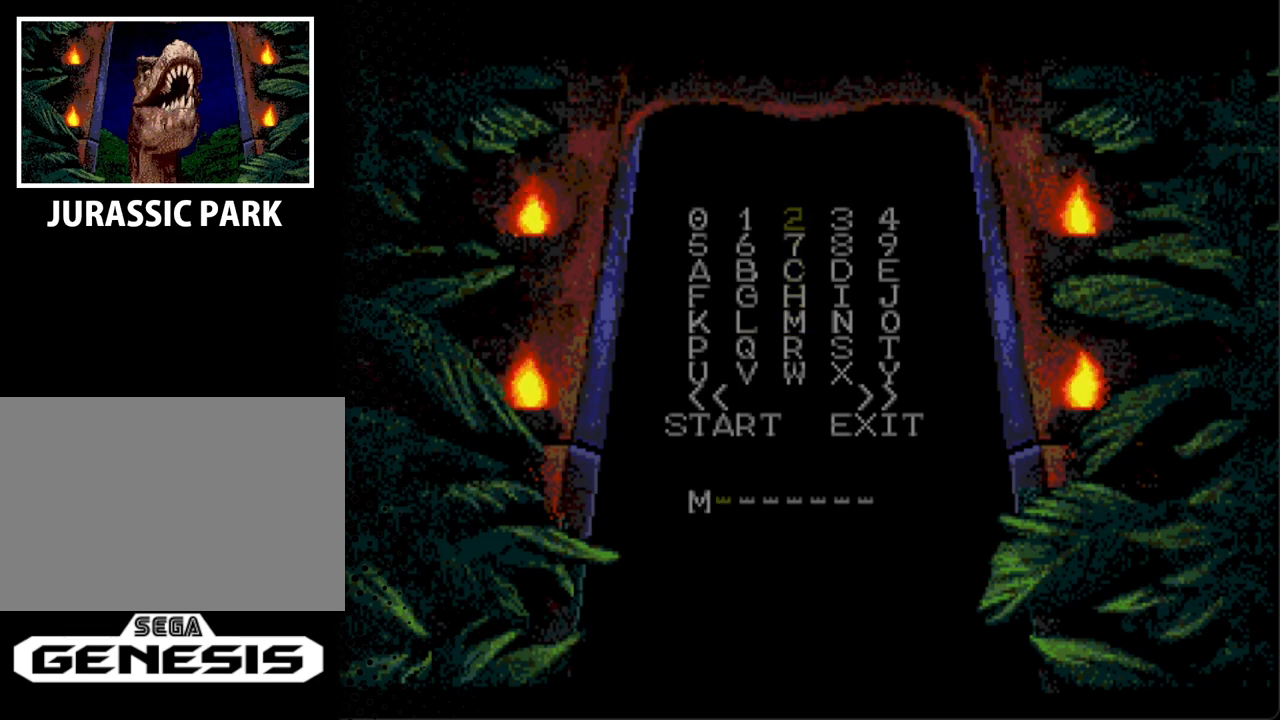
{"buttons": ["A"], "events": [[100, "A", "down"], [167, "A", "up"], [367, "DPAD_LEFT", "down"], [433, "DPAD_LEFT", "up"], [500, "A", "down"]]}
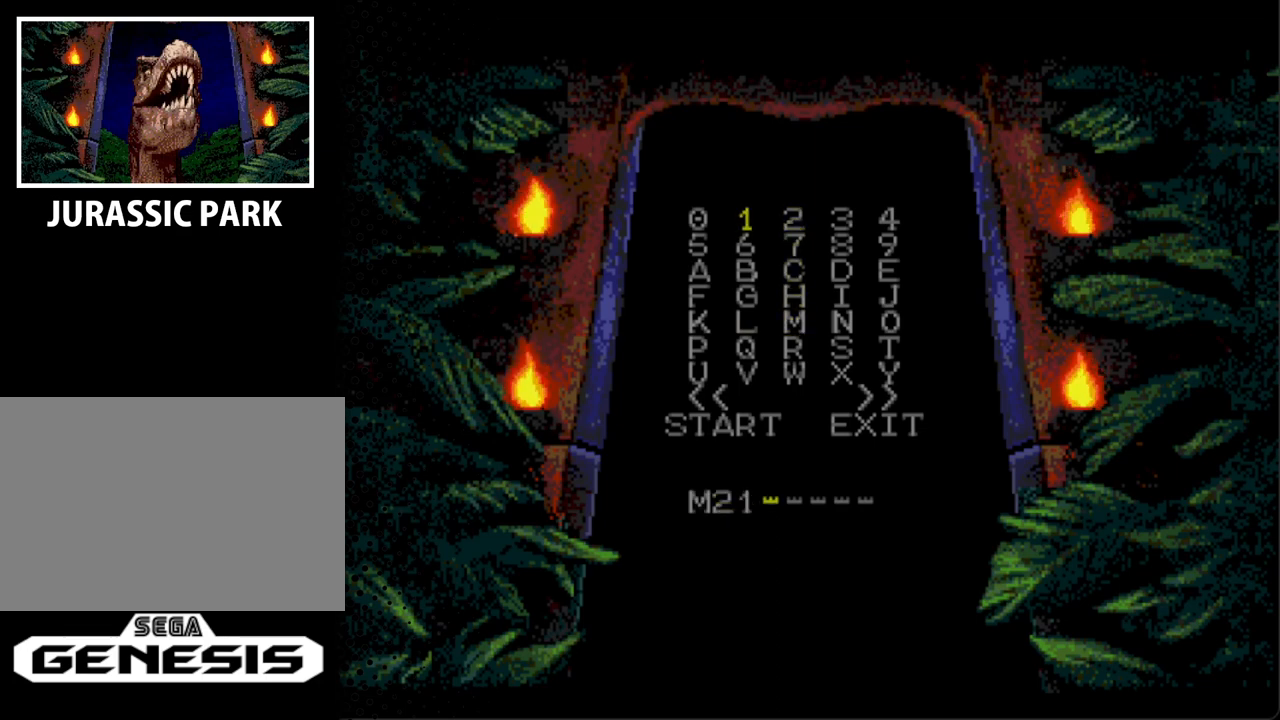
{"buttons": [], "events": [[133, "A", "up"]]}
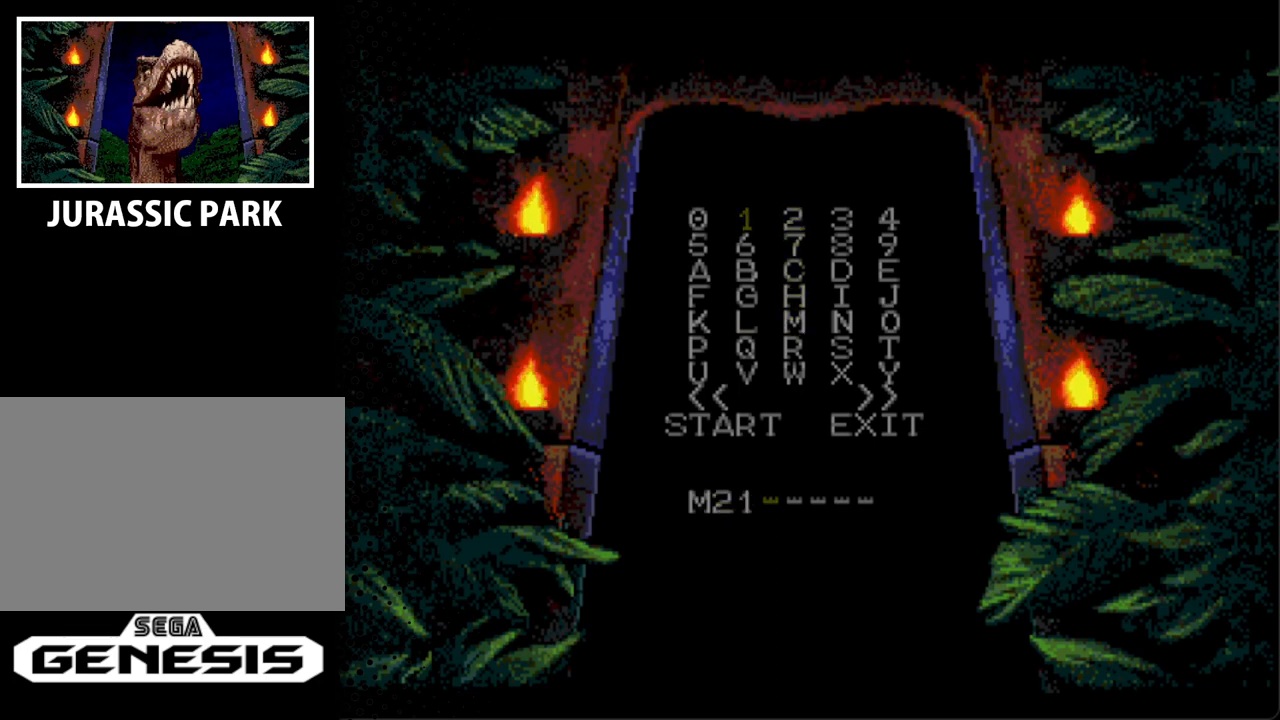
{"buttons": [], "events": []}
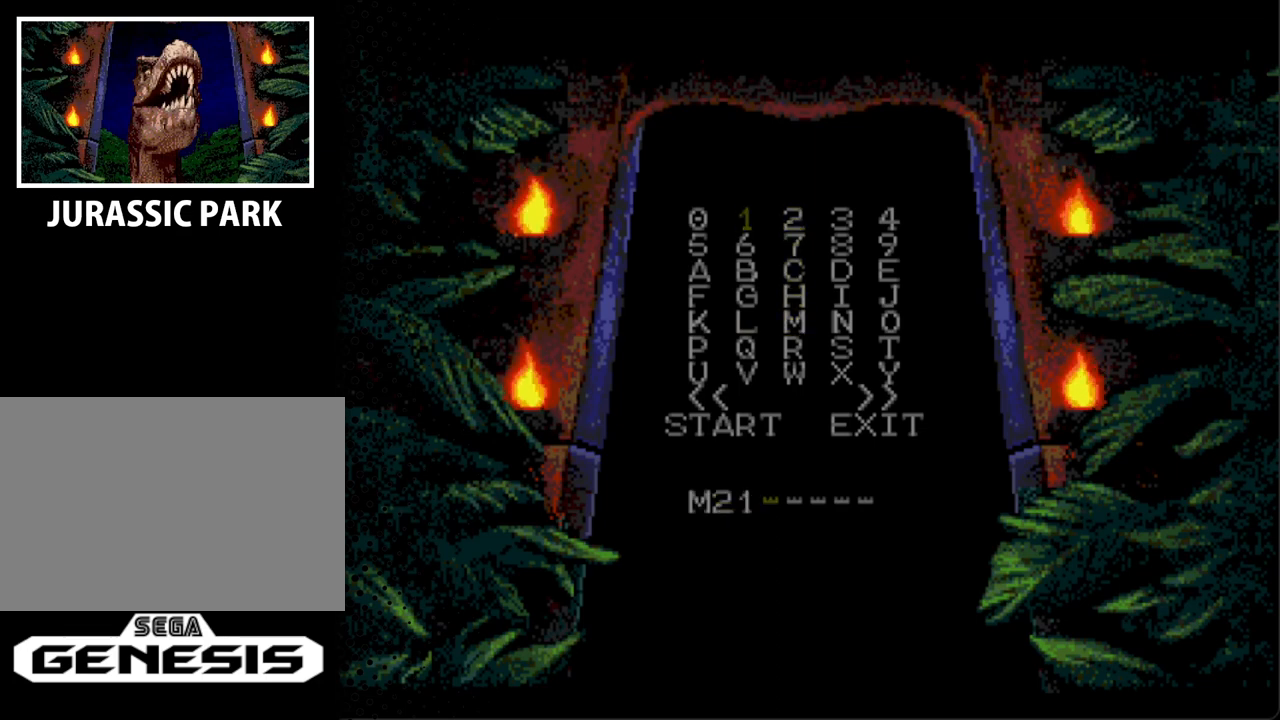
{"buttons": ["DPAD_DOWN"], "events": [[467, "DPAD_DOWN", "down"]]}
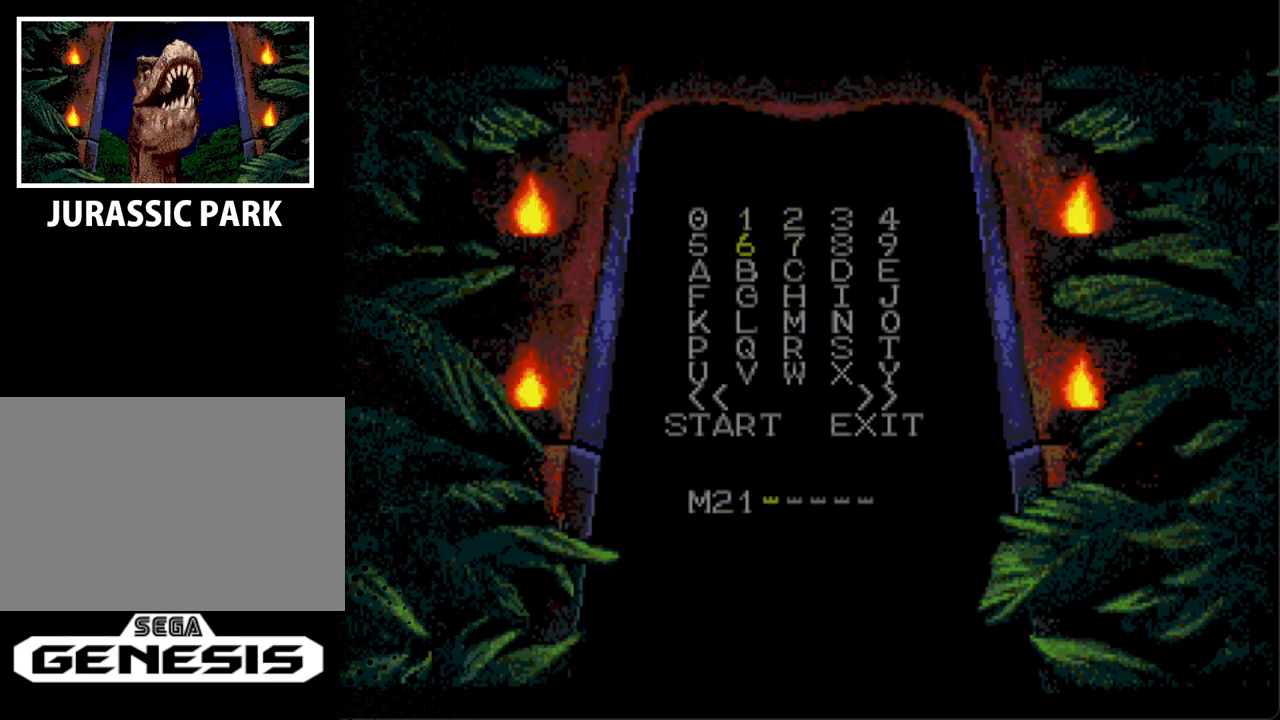
{"buttons": ["DPAD_DOWN"], "events": [[67, "DPAD_DOWN", "up"], [167, "DPAD_DOWN", "down"], [267, "DPAD_DOWN", "up"], [433, "DPAD_DOWN", "down"]]}
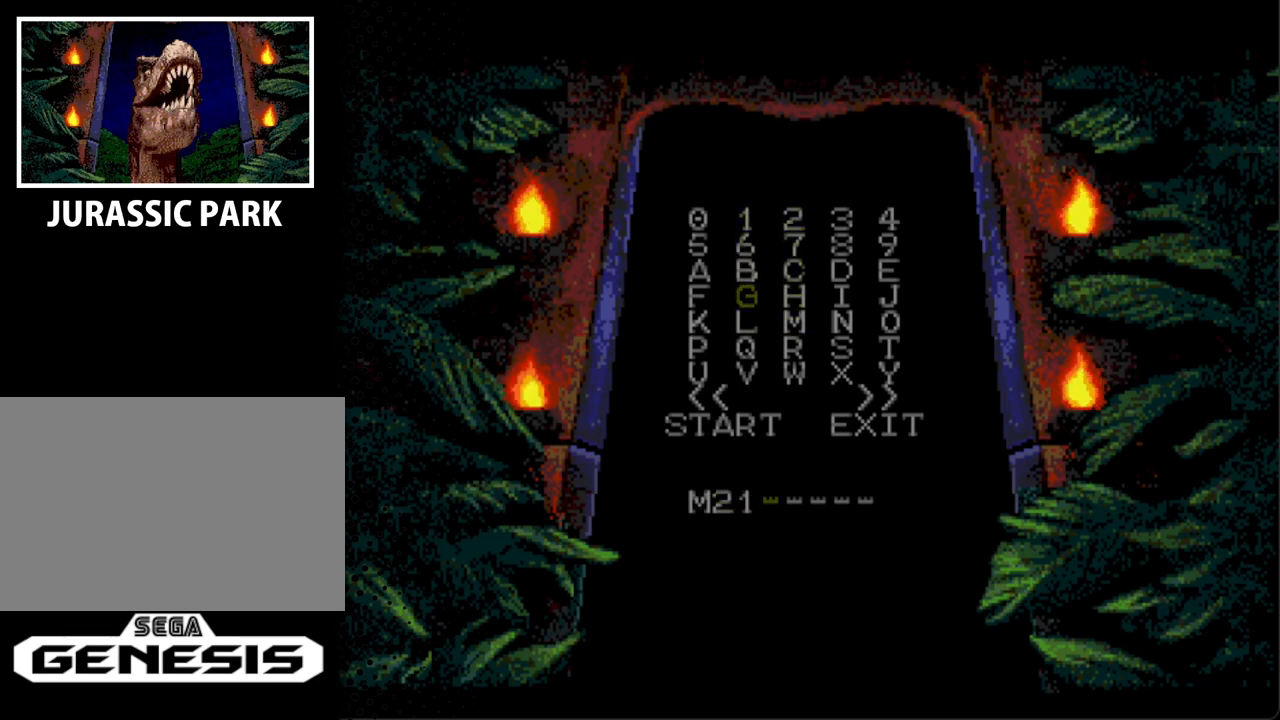
{"buttons": [], "events": [[33, "DPAD_DOWN", "up"], [267, "A", "down"], [367, "A", "up"]]}
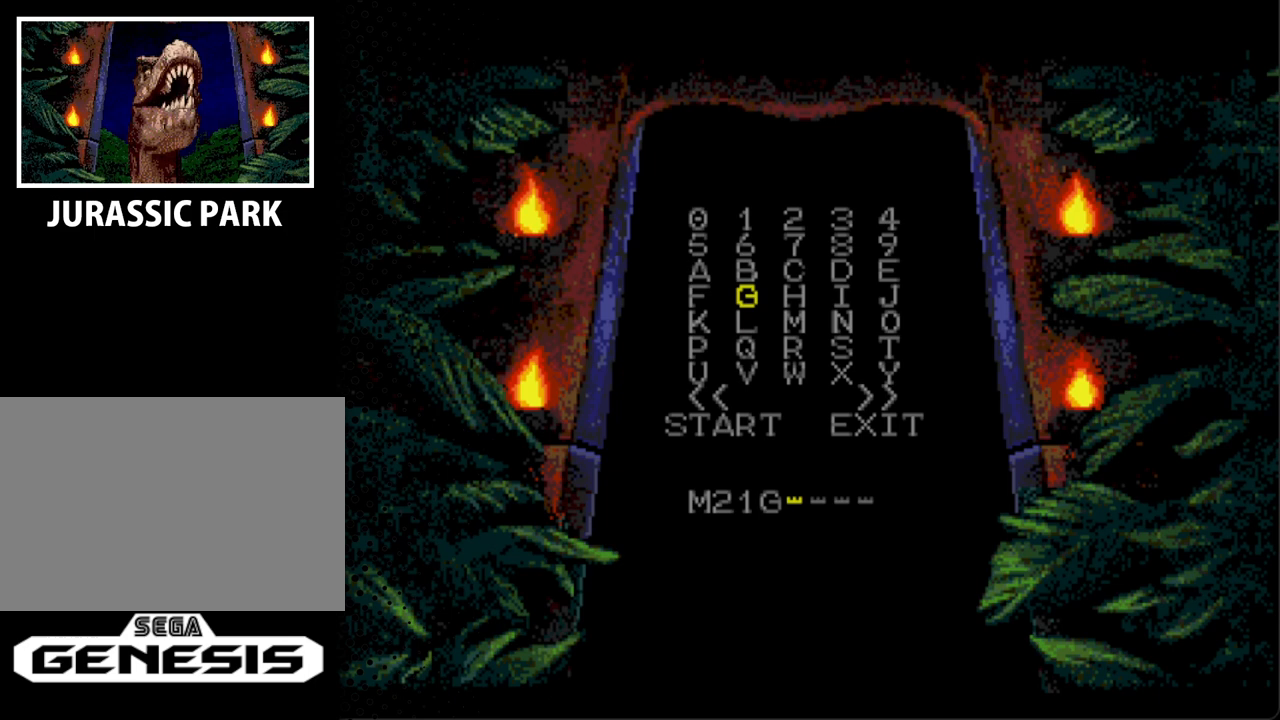
{"buttons": [], "events": [[200, "DPAD_LEFT", "down"], [333, "DPAD_LEFT", "up"]]}
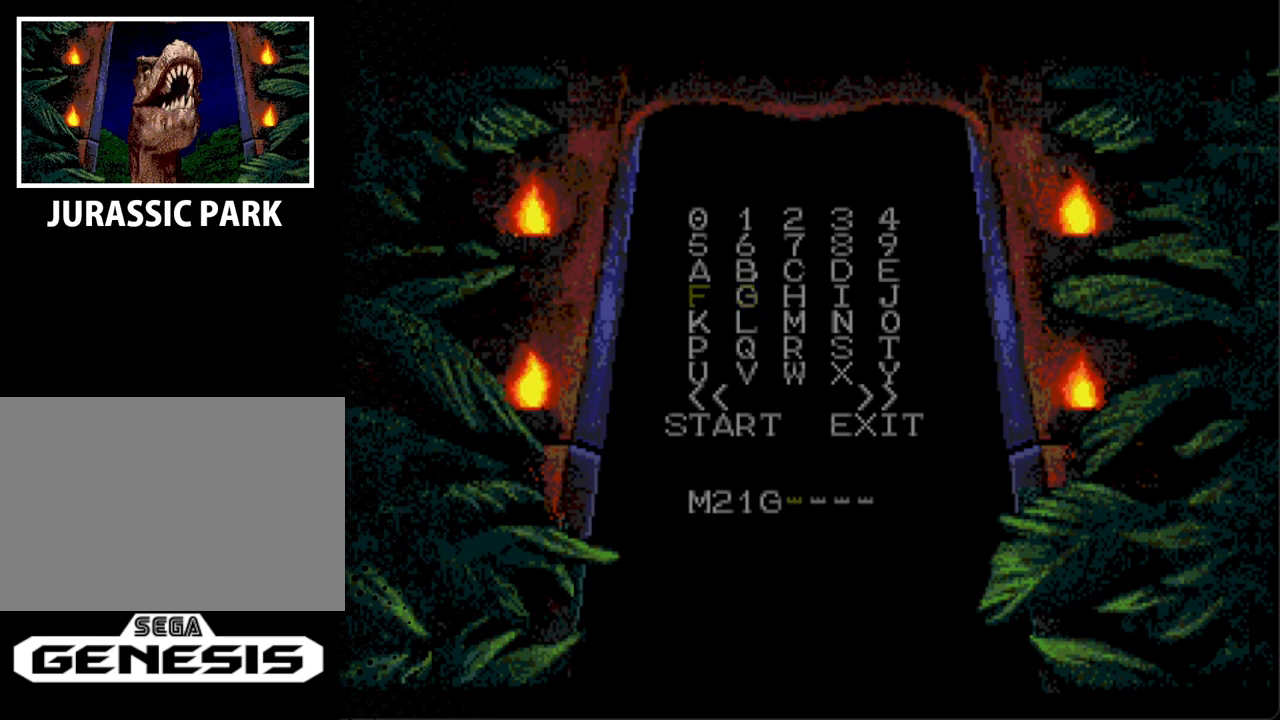
{"buttons": ["DPAD_RIGHT"], "events": [[200, "DPAD_RIGHT", "down"], [400, "DPAD_RIGHT", "up"], [500, "DPAD_RIGHT", "down"]]}
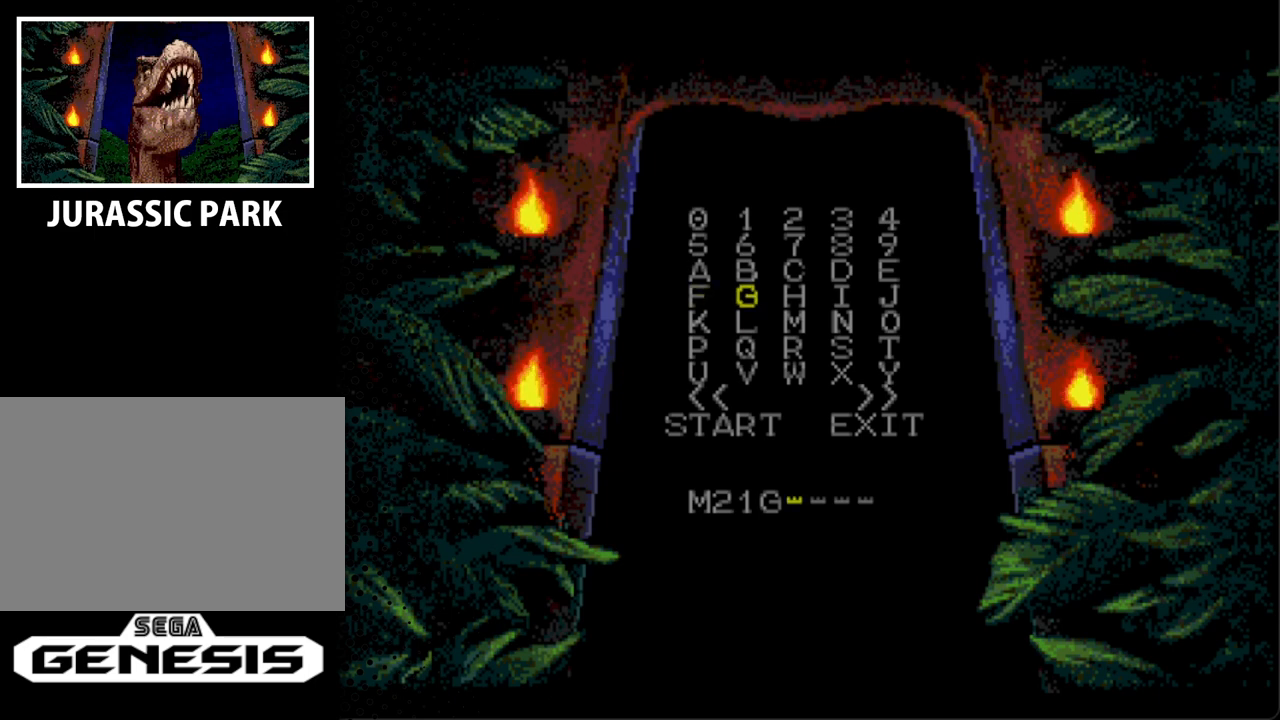
{"buttons": [], "events": [[133, "DPAD_RIGHT", "up"], [167, "DPAD_RIGHT", "down"], [267, "DPAD_RIGHT", "up"], [367, "DPAD_RIGHT", "down"], [500, "DPAD_RIGHT", "up"]]}
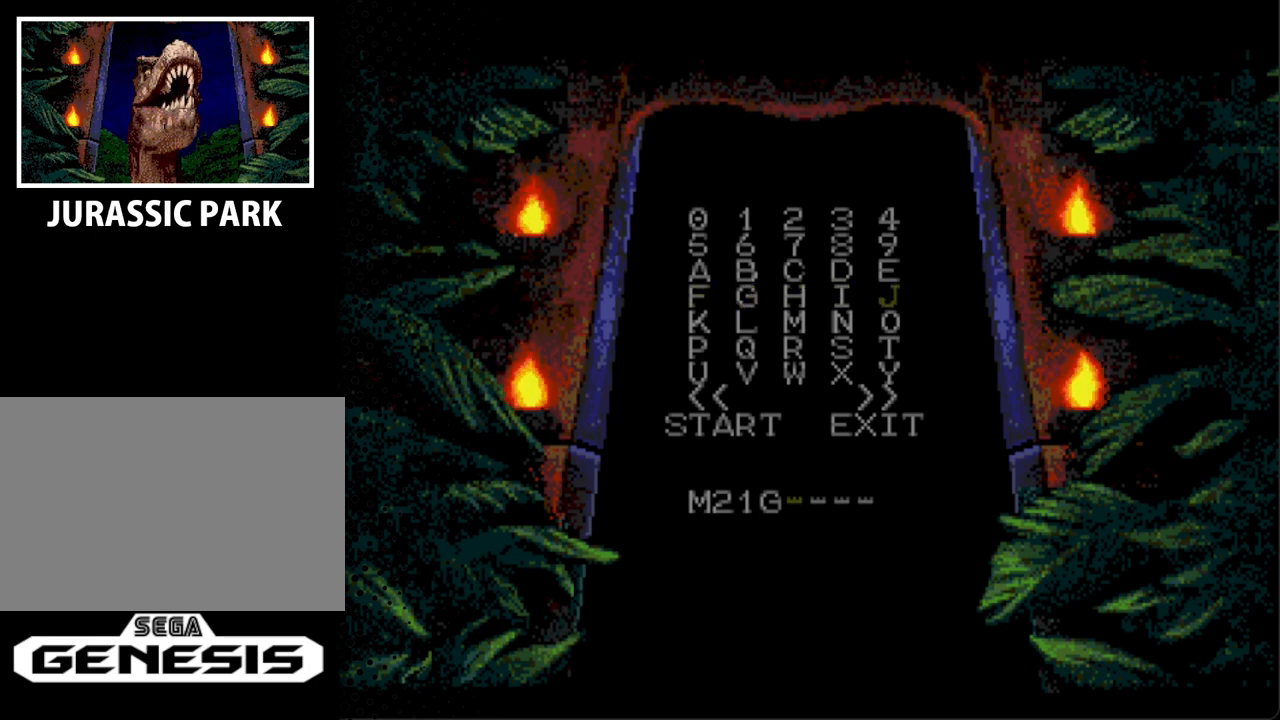
{"buttons": ["DPAD_UP", "DPAD_LEFT"], "events": [[200, "DPAD_UP", "down"], [233, "DPAD_LEFT", "down"], [367, "DPAD_LEFT", "up"], [433, "DPAD_LEFT", "down"]]}
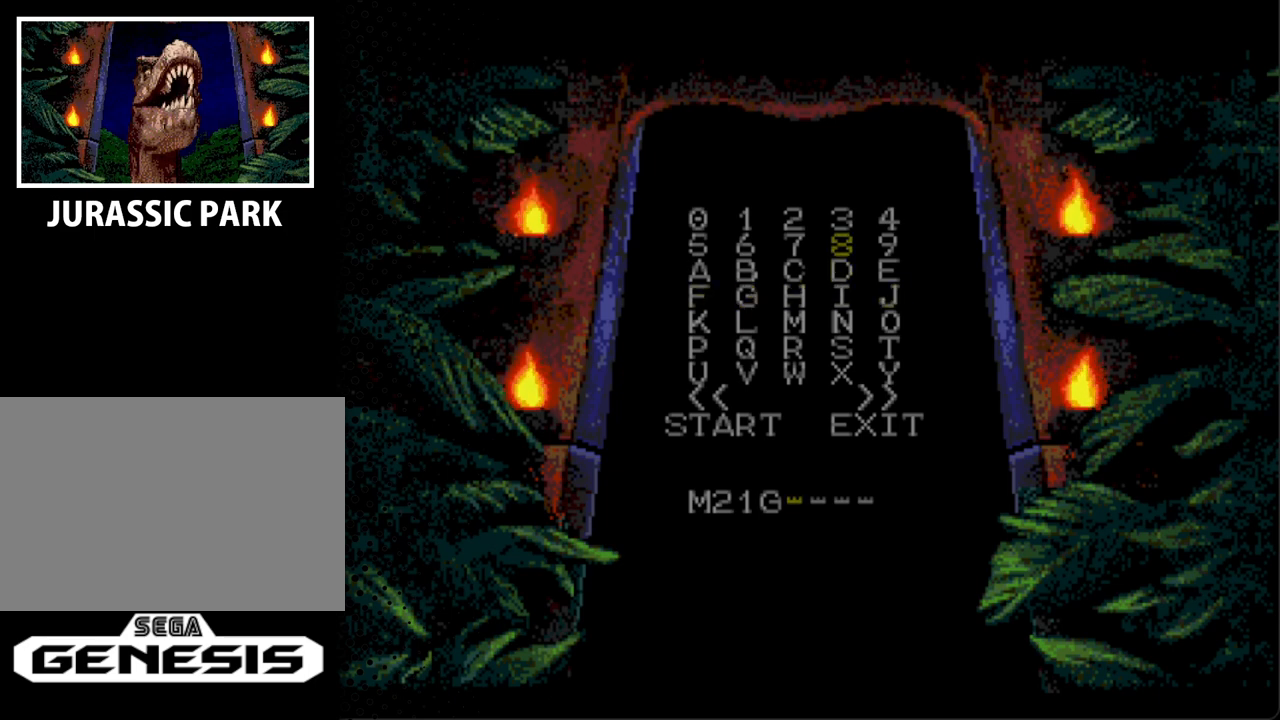
{"buttons": [], "events": [[33, "DPAD_LEFT", "up"], [133, "DPAD_RIGHT", "down"], [200, "DPAD_RIGHT", "up"], [200, "DPAD_UP", "up"], [400, "DPAD_RIGHT", "down"], [467, "DPAD_RIGHT", "up"]]}
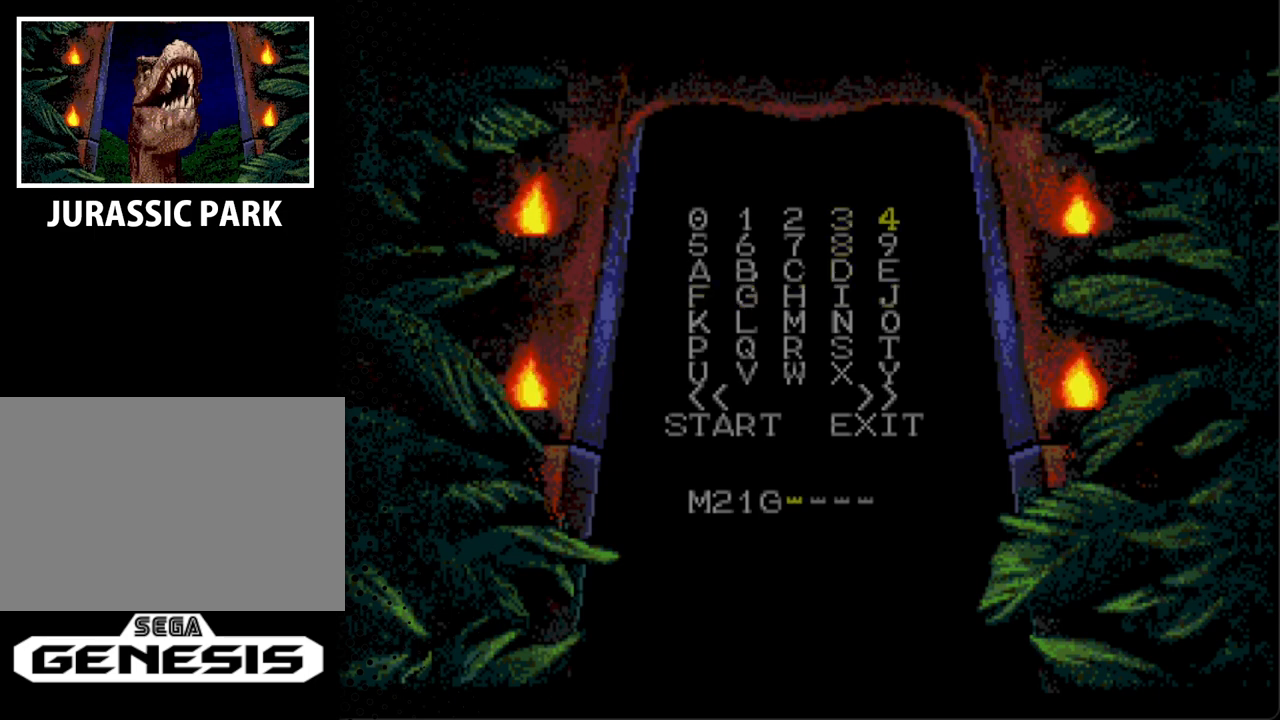
{"buttons": [], "events": [[267, "DPAD_RIGHT", "down"], [367, "DPAD_RIGHT", "up"]]}
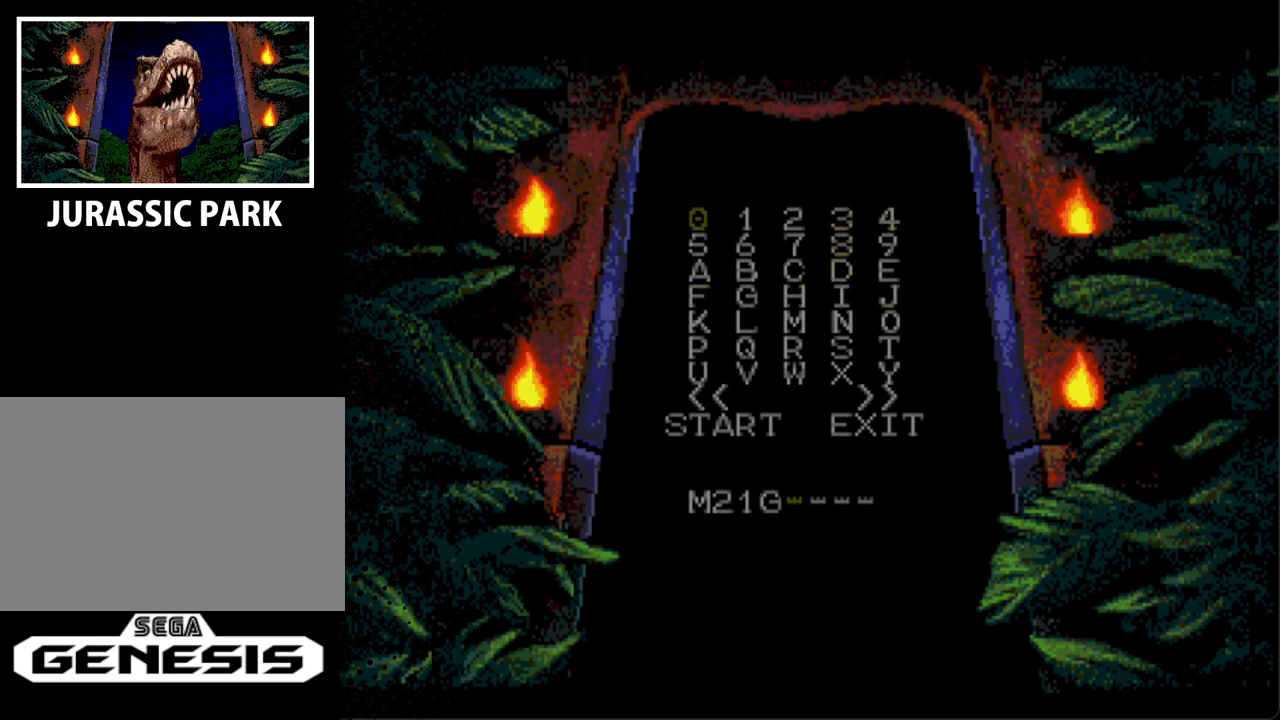
{"buttons": [], "events": [[67, "A", "down"], [233, "A", "up"], [333, "A", "down"], [467, "A", "up"]]}
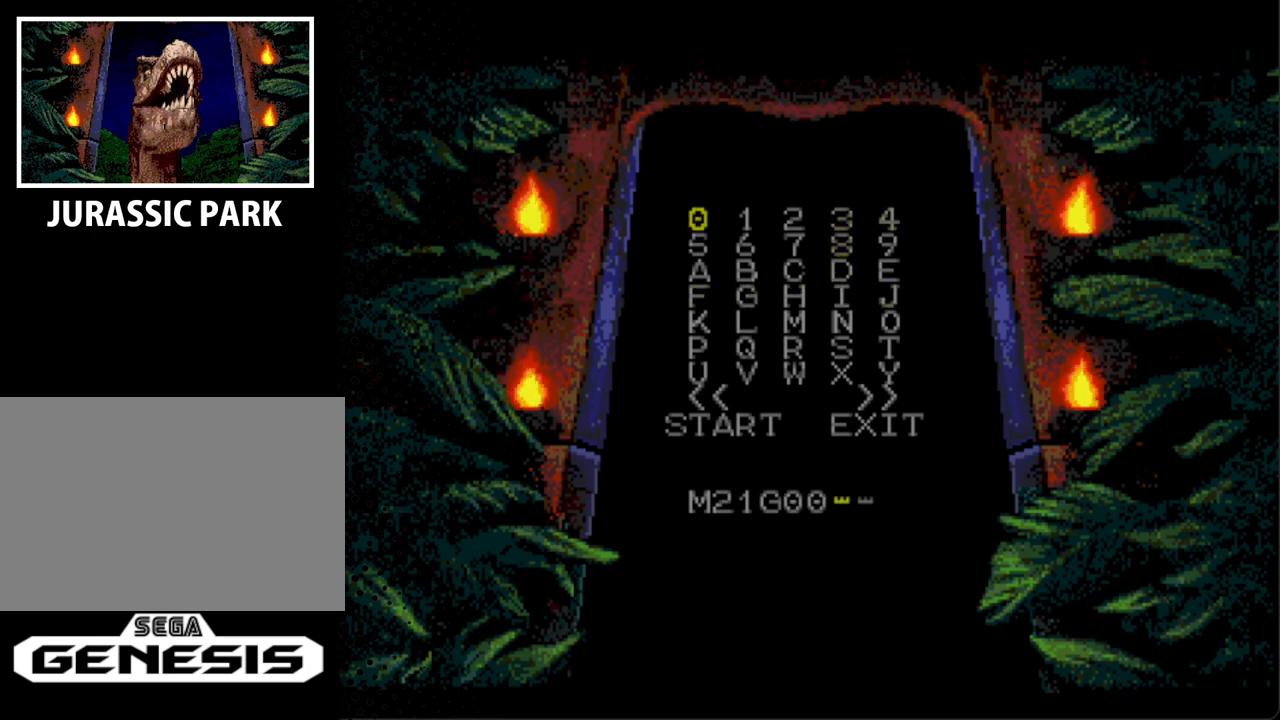
{"buttons": [], "events": []}
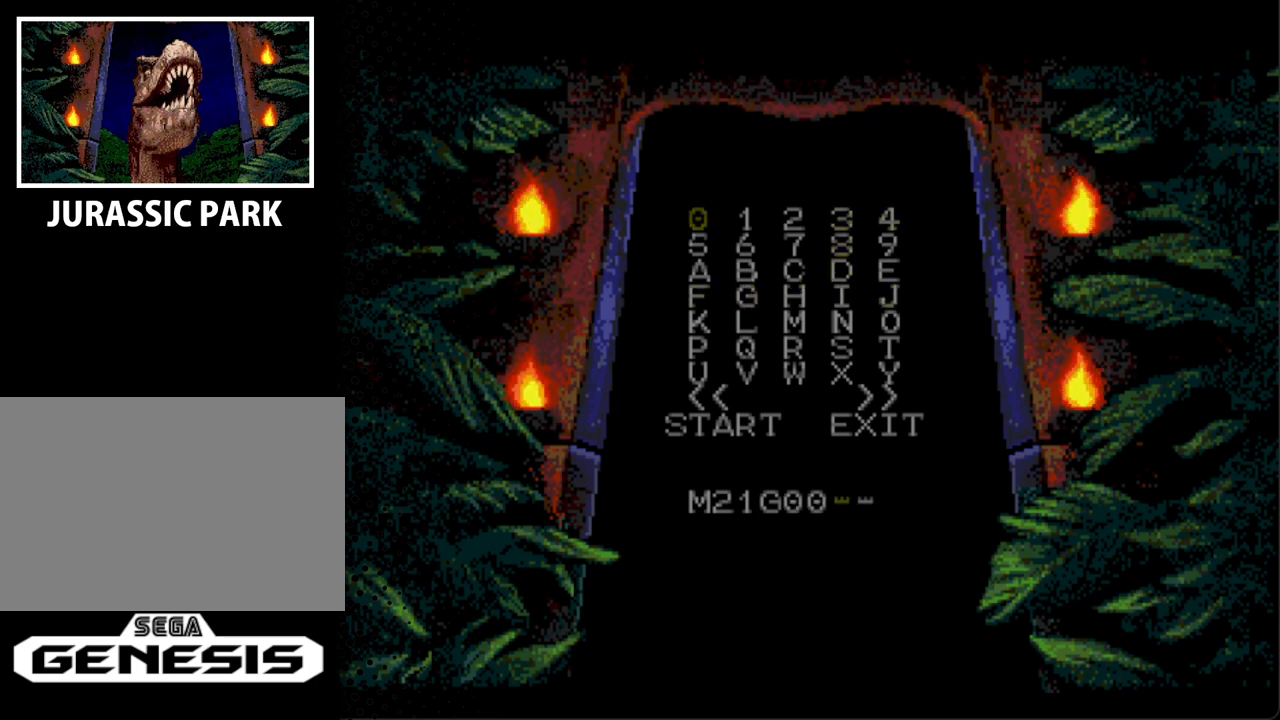
{"buttons": [], "events": [[433, "DPAD_LEFT", "down"], [467, "DPAD_LEFT", "up"]]}
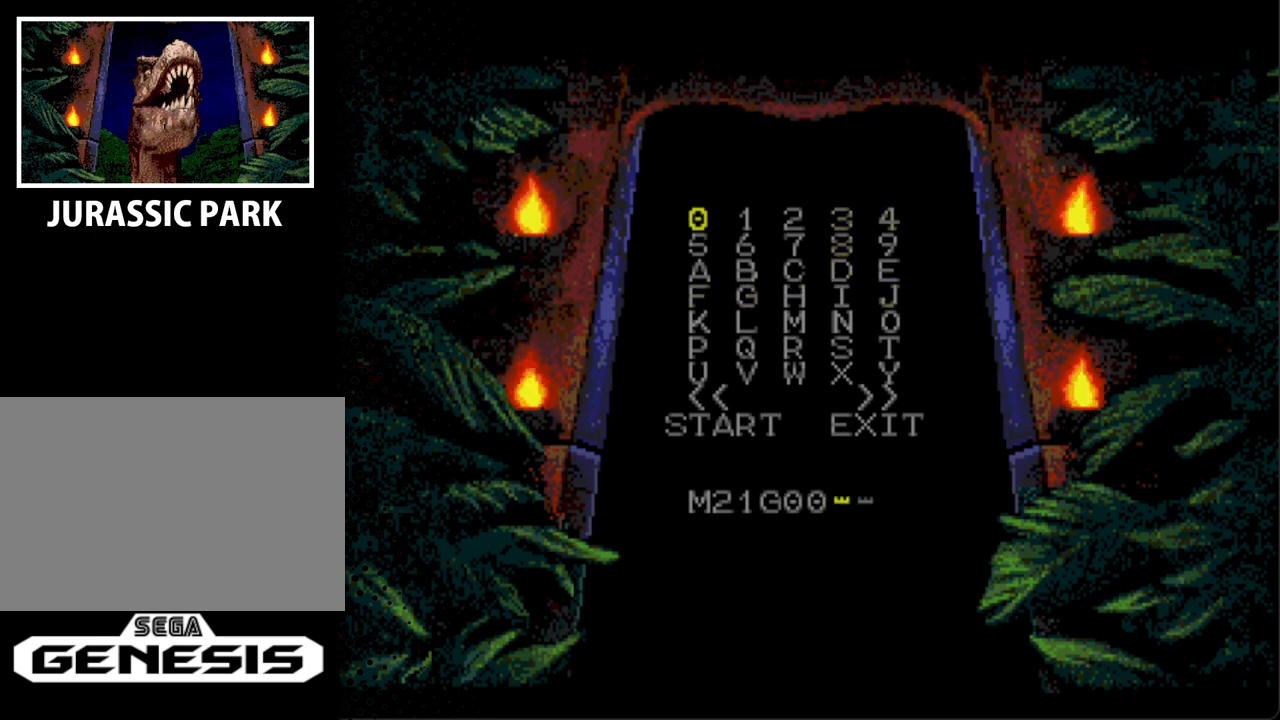
{"buttons": [], "events": [[200, "DPAD_RIGHT", "down"], [333, "DPAD_RIGHT", "up"], [367, "A", "down"], [500, "A", "up"]]}
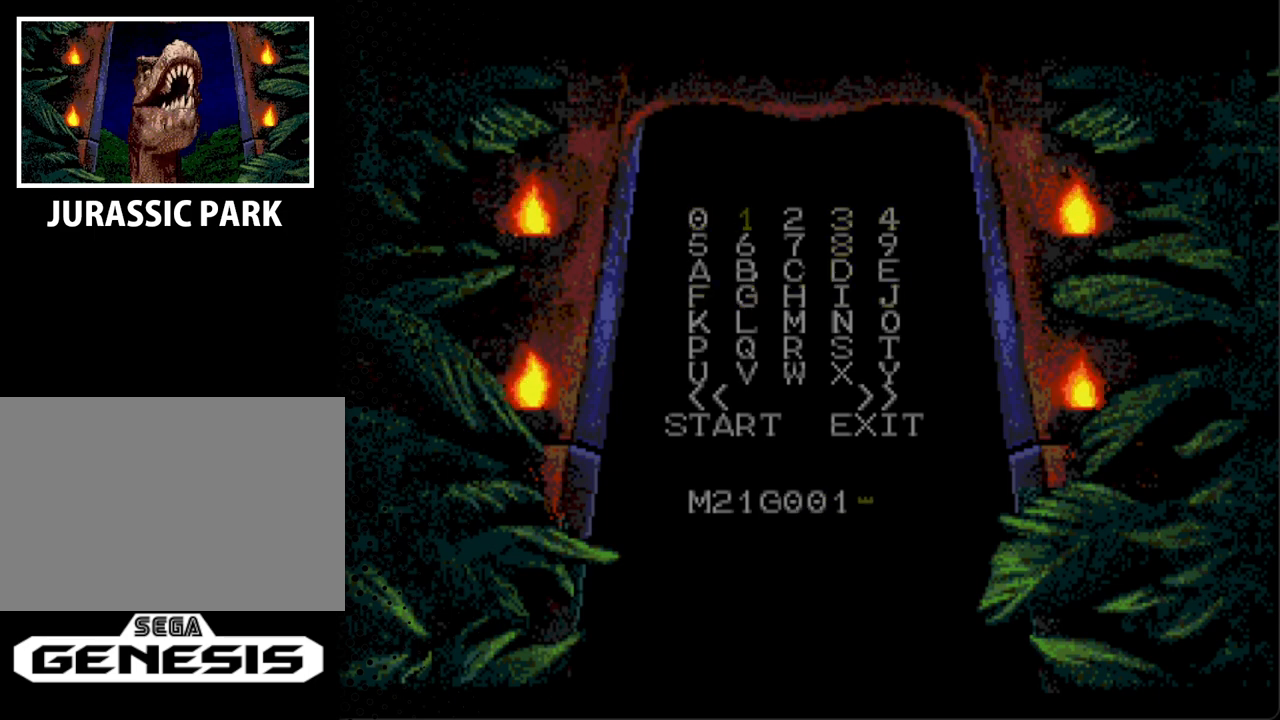
{"buttons": ["DPAD_DOWN", "DPAD_LEFT"], "events": [[133, "DPAD_DOWN", "down"], [267, "DPAD_DOWN", "up"], [467, "DPAD_DOWN", "down"], [467, "DPAD_LEFT", "down"]]}
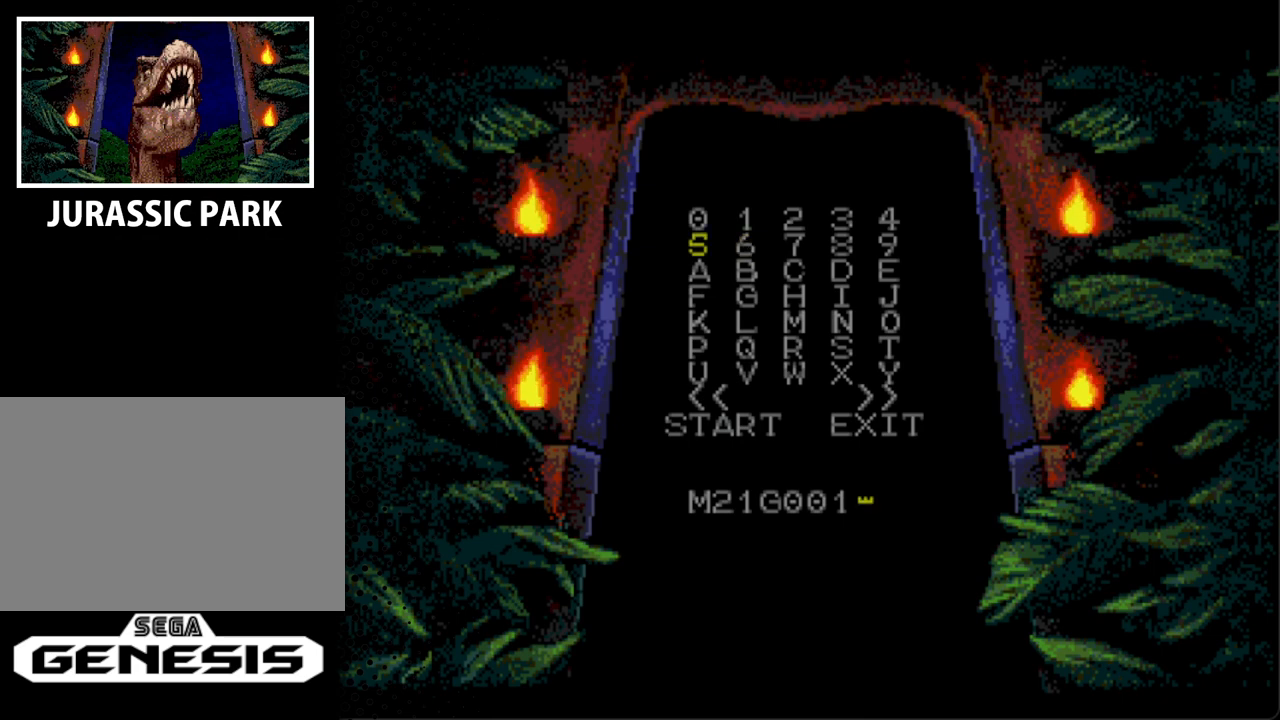
{"buttons": [], "events": [[100, "DPAD_DOWN", "up"], [100, "DPAD_LEFT", "up"], [267, "DPAD_DOWN", "down"], [333, "DPAD_DOWN", "up"]]}
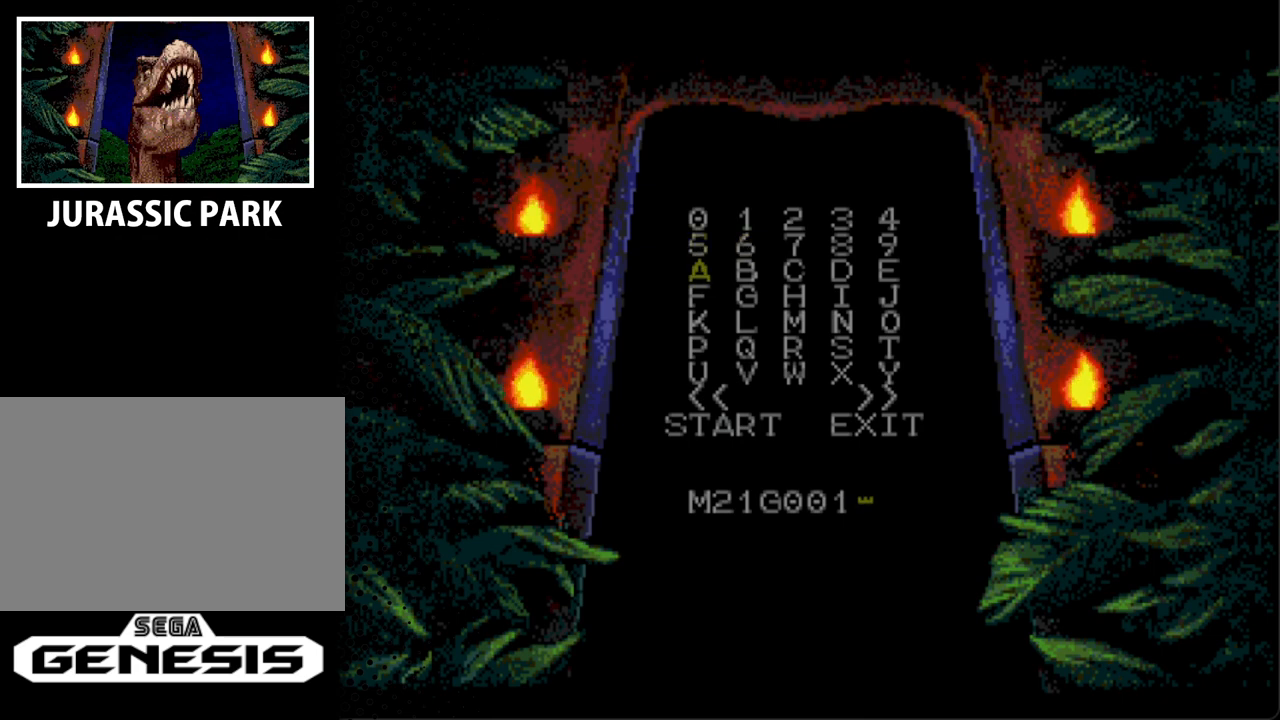
{"buttons": [], "events": [[400, "A", "down"], [500, "A", "up"]]}
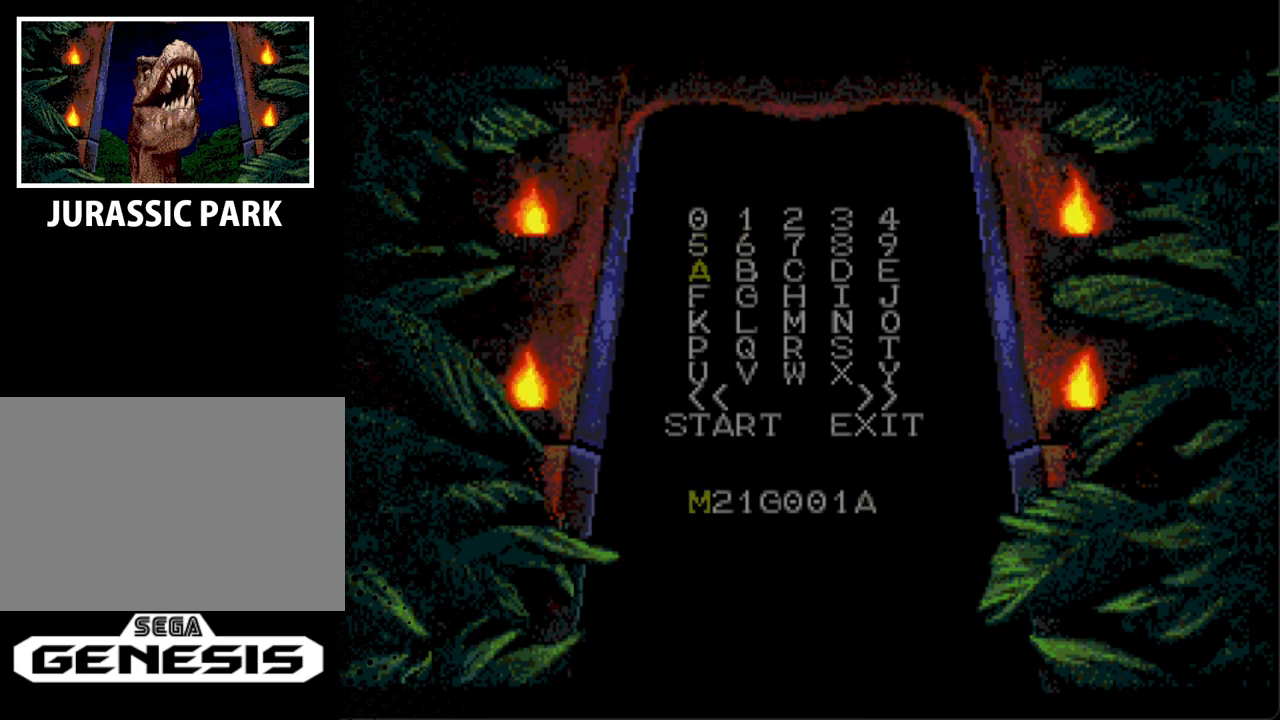
{"buttons": [], "events": []}
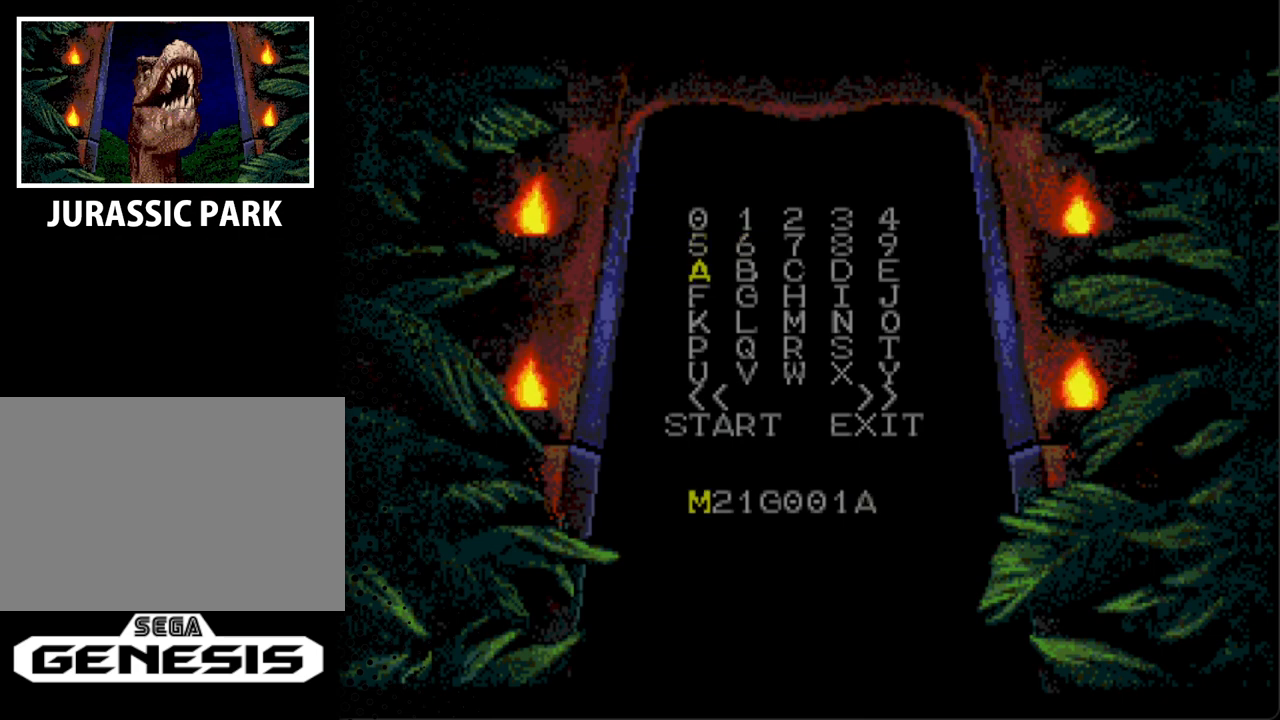
{"buttons": ["DPAD_DOWN"], "events": [[67, "DPAD_DOWN", "down"], [133, "DPAD_DOWN", "up"], [267, "DPAD_DOWN", "down"], [467, "DPAD_DOWN", "up"], [500, "DPAD_DOWN", "down"]]}
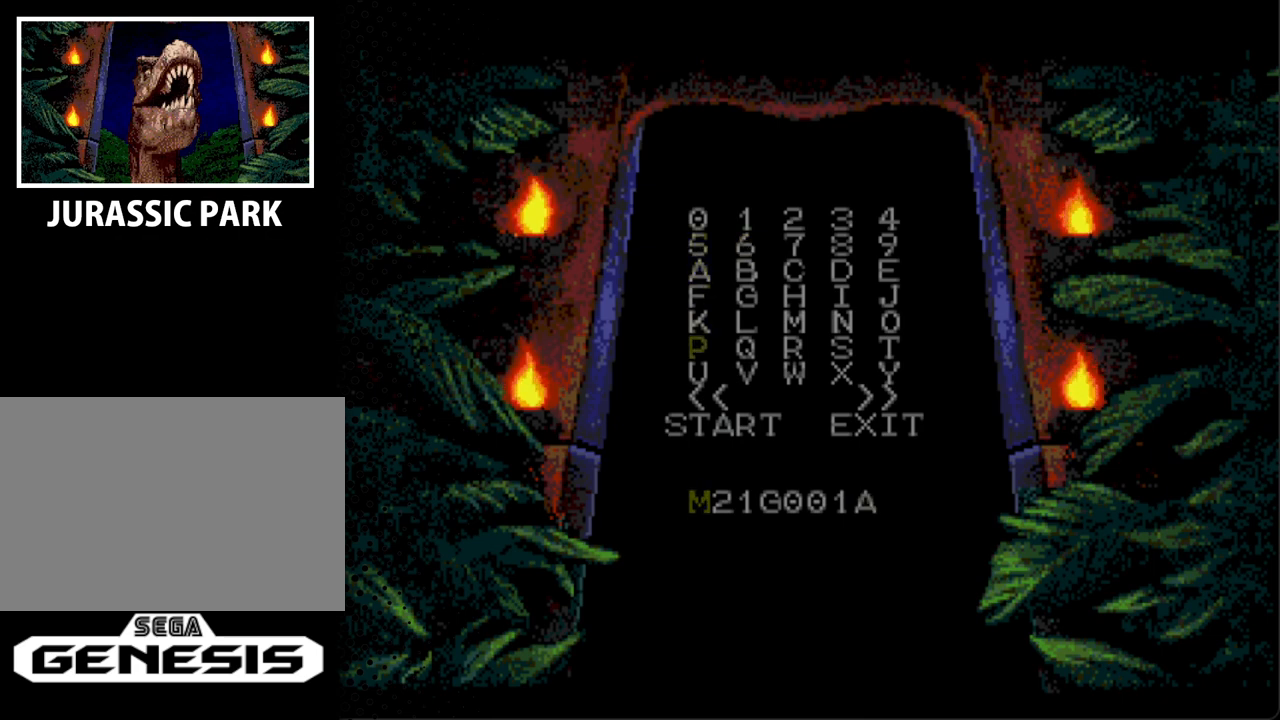
{"buttons": [], "events": [[100, "DPAD_DOWN", "up"], [167, "DPAD_DOWN", "down"], [300, "DPAD_DOWN", "up"], [367, "DPAD_DOWN", "down"], [467, "DPAD_DOWN", "up"]]}